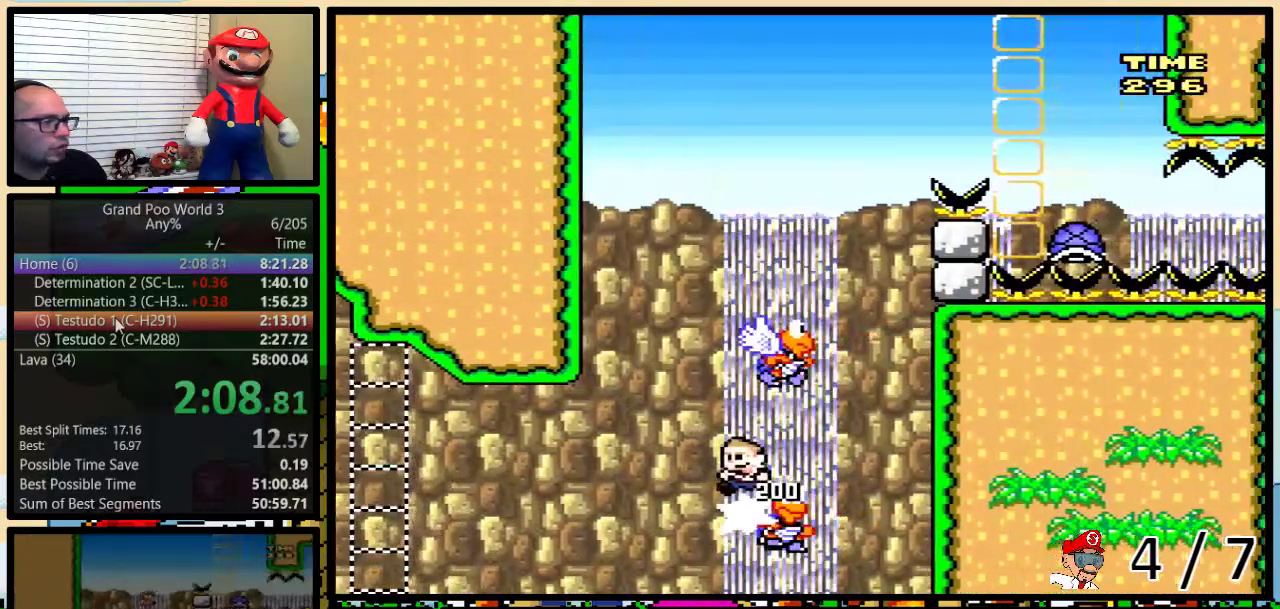
Gameplay with a controller (Nintendo layout); each line is a JSON object with the inputs held at the frame after it. "events" lists button and stick changes between this image and that frame as [ms after this image, input, new state], when the widget could be followed in between. Not read: L1 L3 R3.
{"buttons": ["B", "Y", "DPAD_UP", "DPAD_RIGHT"], "events": [[50, "B", "up"], [83, "DPAD_UP", "down"], [117, "DPAD_LEFT", "up"], [117, "DPAD_RIGHT", "down"], [150, "B", "down"], [150, "DPAD_UP", "up"], [217, "DPAD_UP", "down"]]}
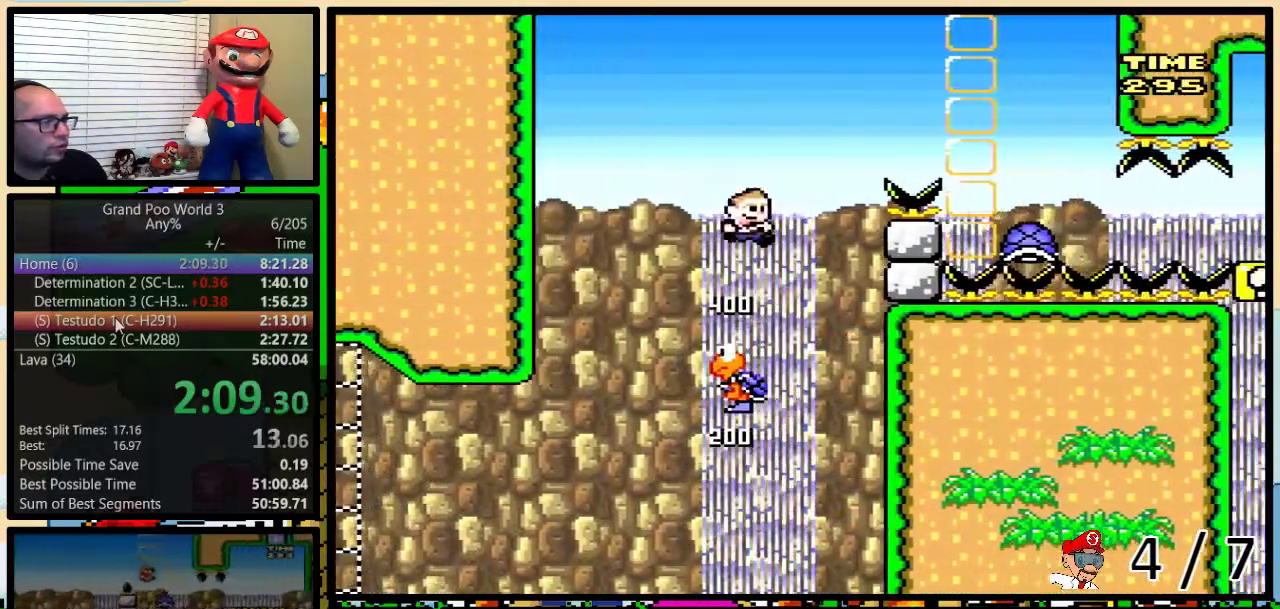
{"buttons": ["DPAD_RIGHT"], "events": [[67, "DPAD_UP", "up"], [383, "B", "up"], [383, "Y", "up"]]}
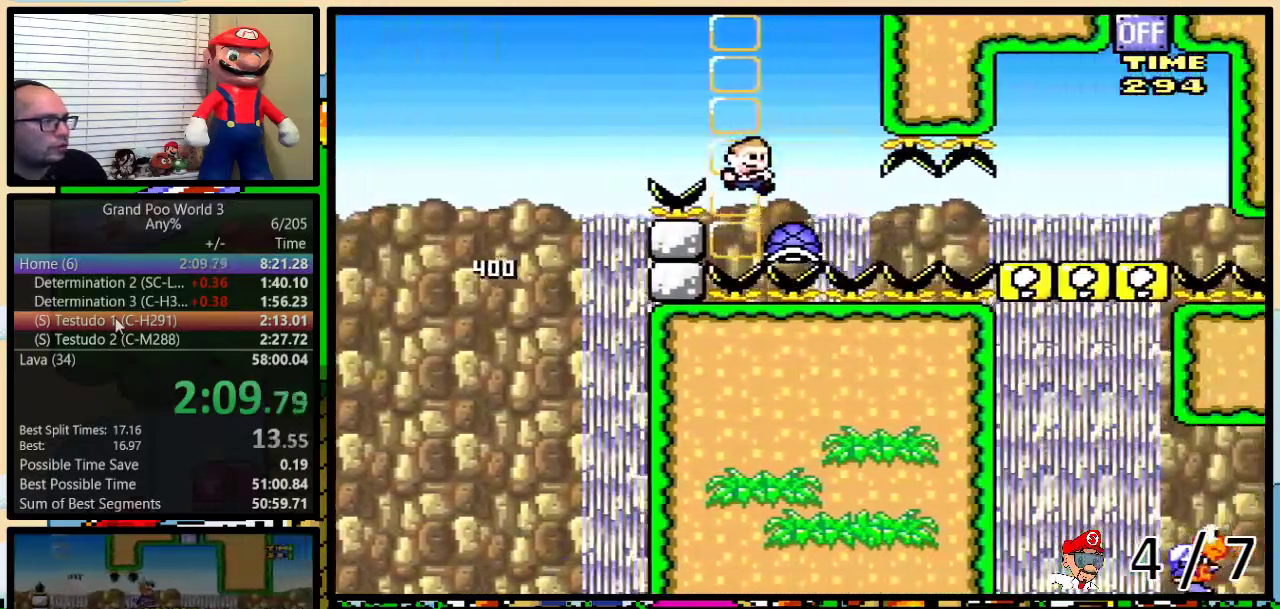
{"buttons": ["Y", "DPAD_UP", "DPAD_RIGHT"], "events": [[167, "Y", "down"], [433, "DPAD_UP", "down"]]}
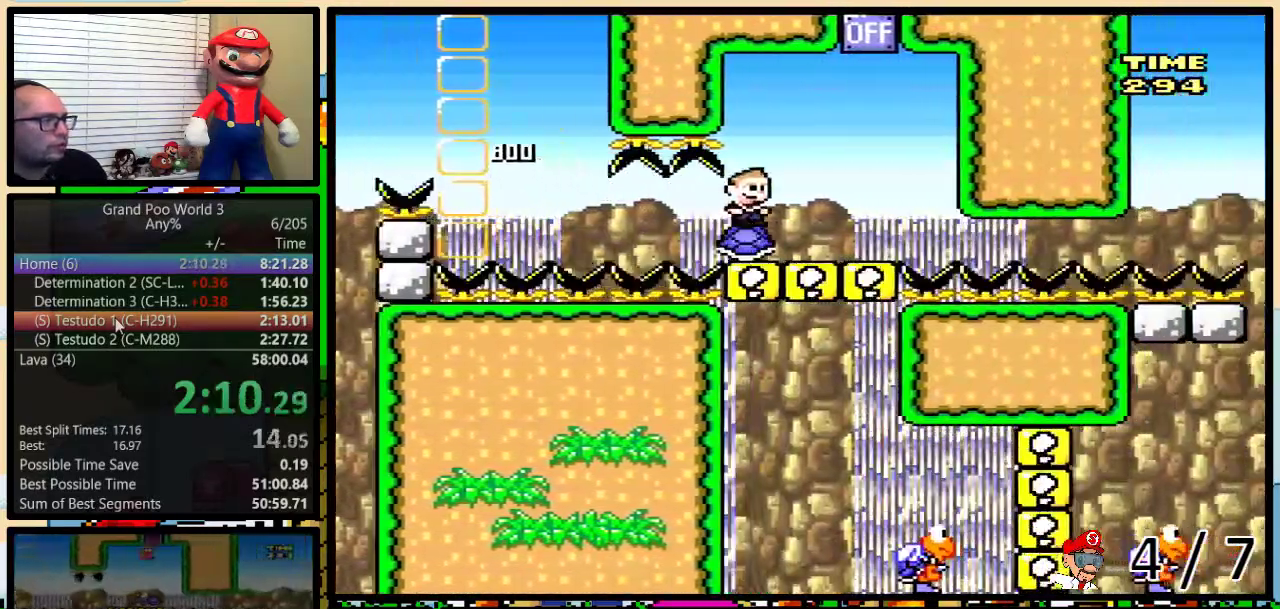
{"buttons": ["Y", "DPAD_RIGHT"], "events": [[200, "B", "down"], [417, "DPAD_UP", "up"], [483, "B", "up"]]}
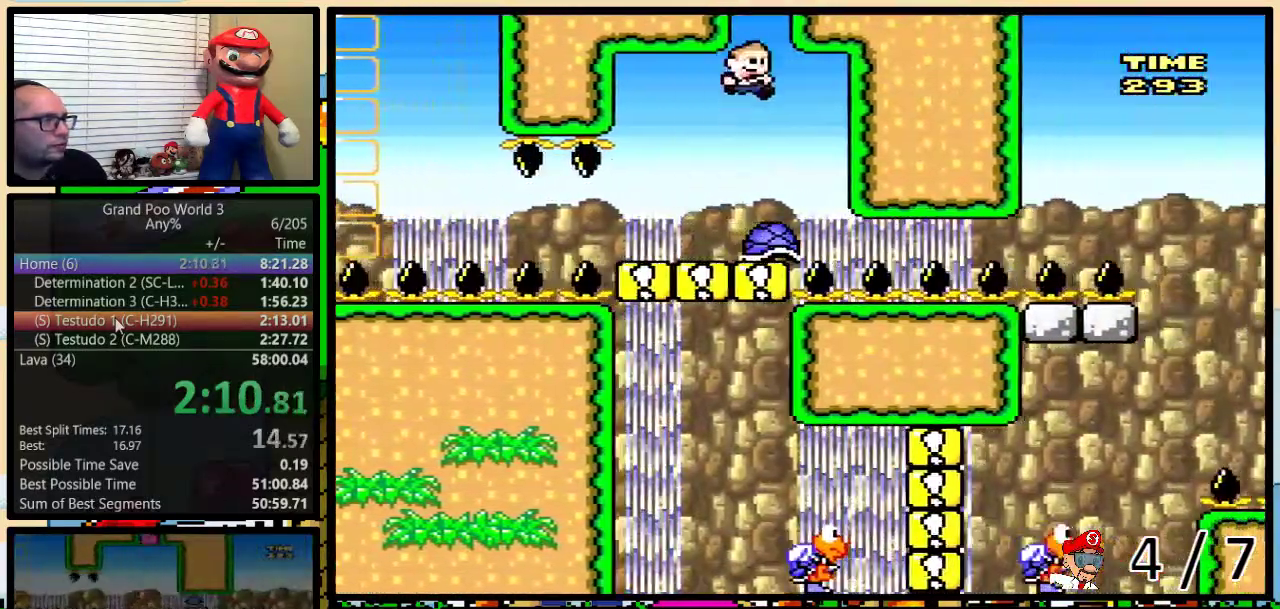
{"buttons": ["Y", "DPAD_LEFT"], "events": [[17, "DPAD_LEFT", "down"], [17, "DPAD_RIGHT", "up"], [200, "DPAD_LEFT", "up"], [350, "DPAD_LEFT", "down"]]}
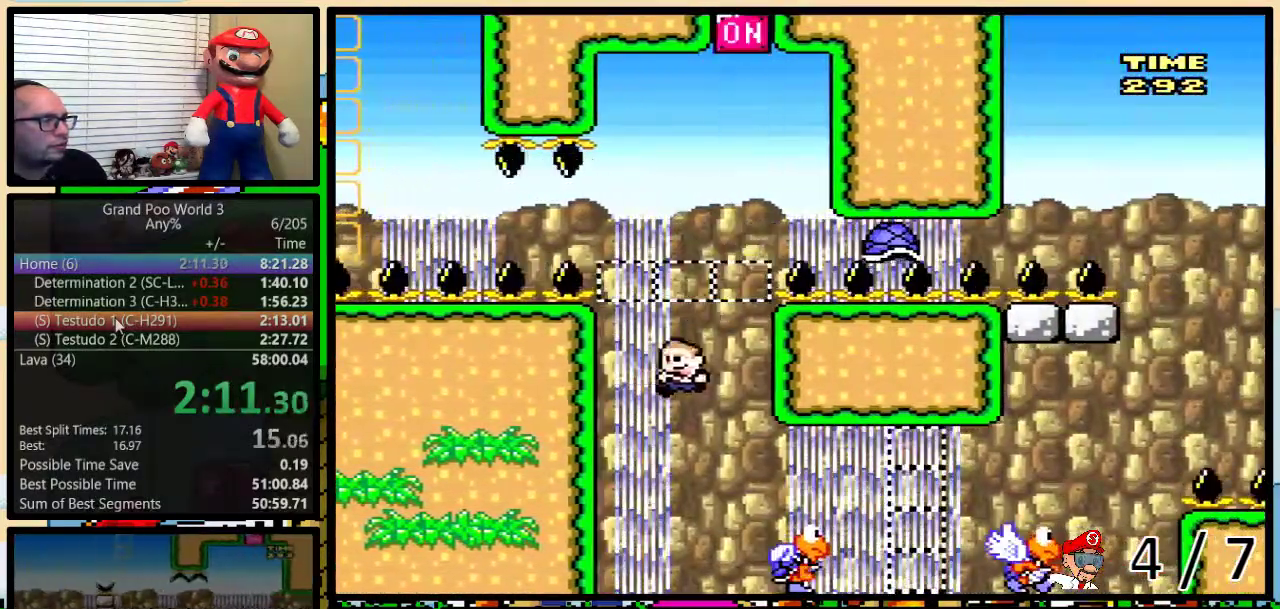
{"buttons": ["Y", "DPAD_LEFT"], "events": []}
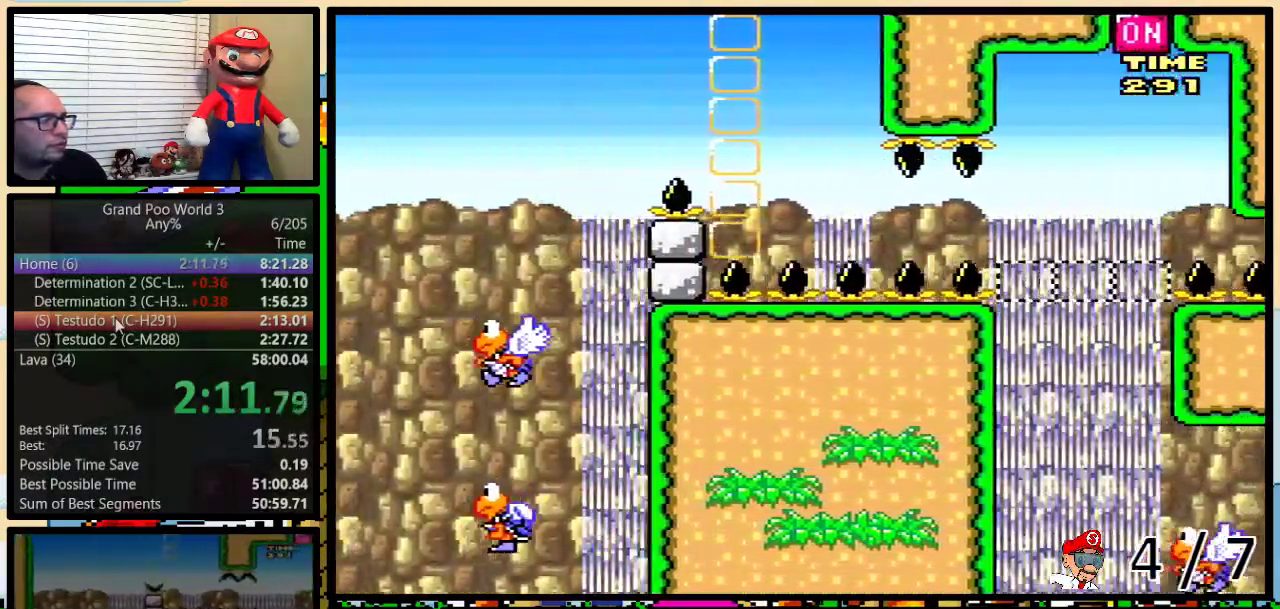
{"buttons": ["Y", "DPAD_LEFT"], "events": []}
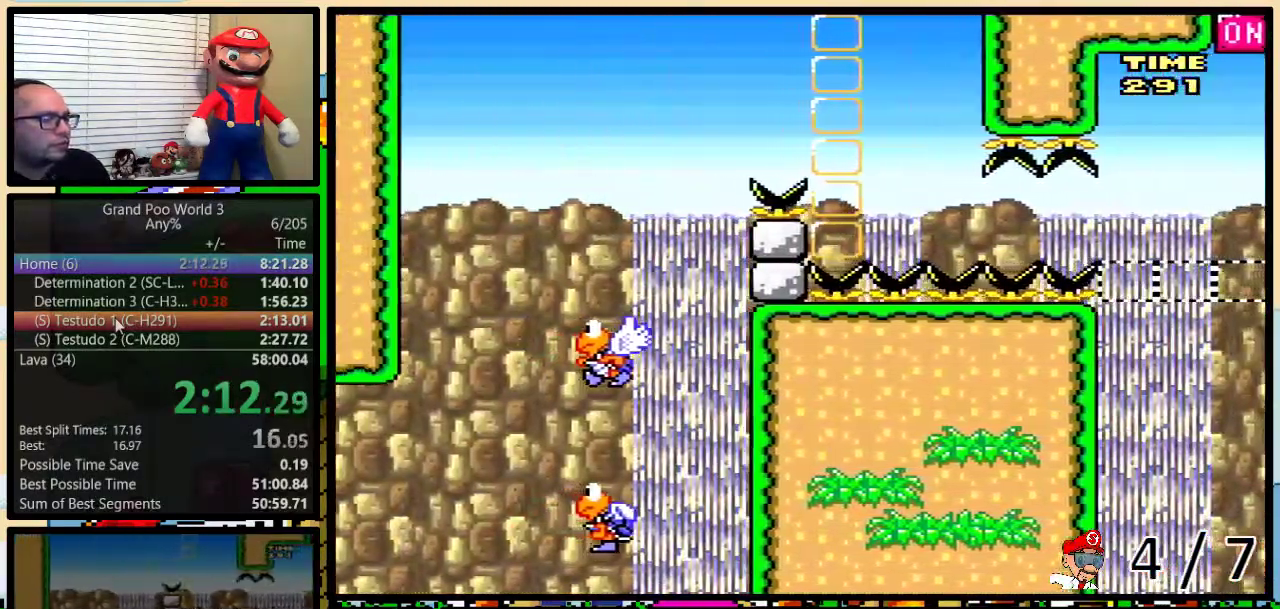
{"buttons": ["Y"], "events": [[450, "DPAD_LEFT", "up"]]}
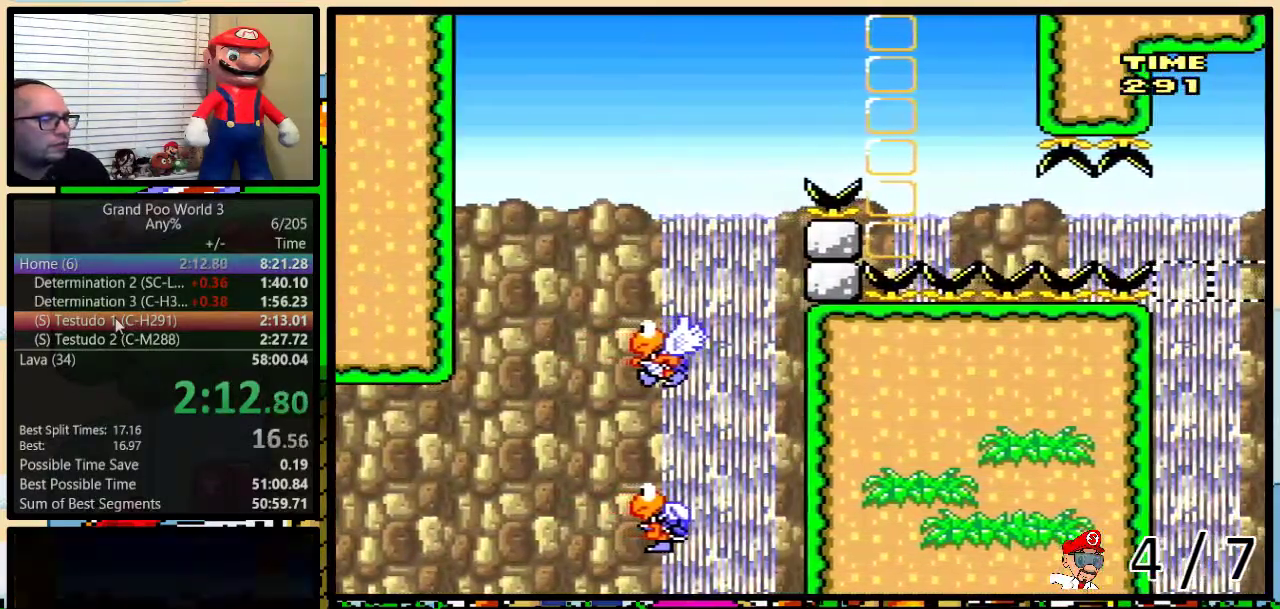
{"buttons": ["Y"], "events": []}
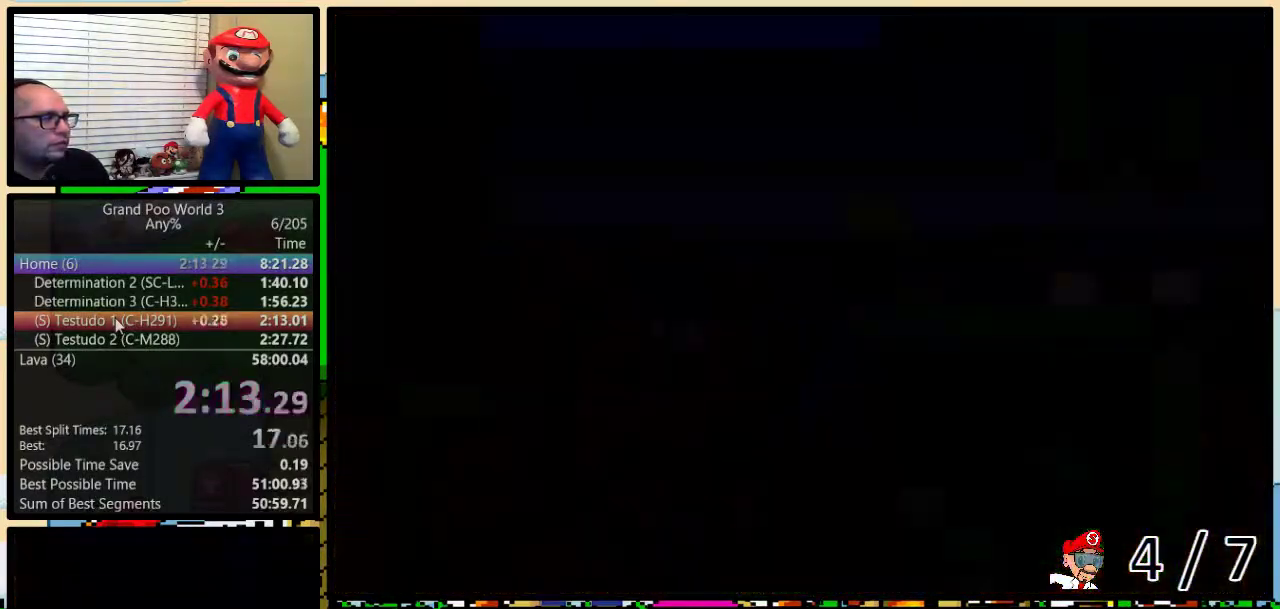
{"buttons": ["Y", "DPAD_UP", "DPAD_RIGHT"], "events": [[383, "DPAD_RIGHT", "down"], [417, "DPAD_UP", "down"]]}
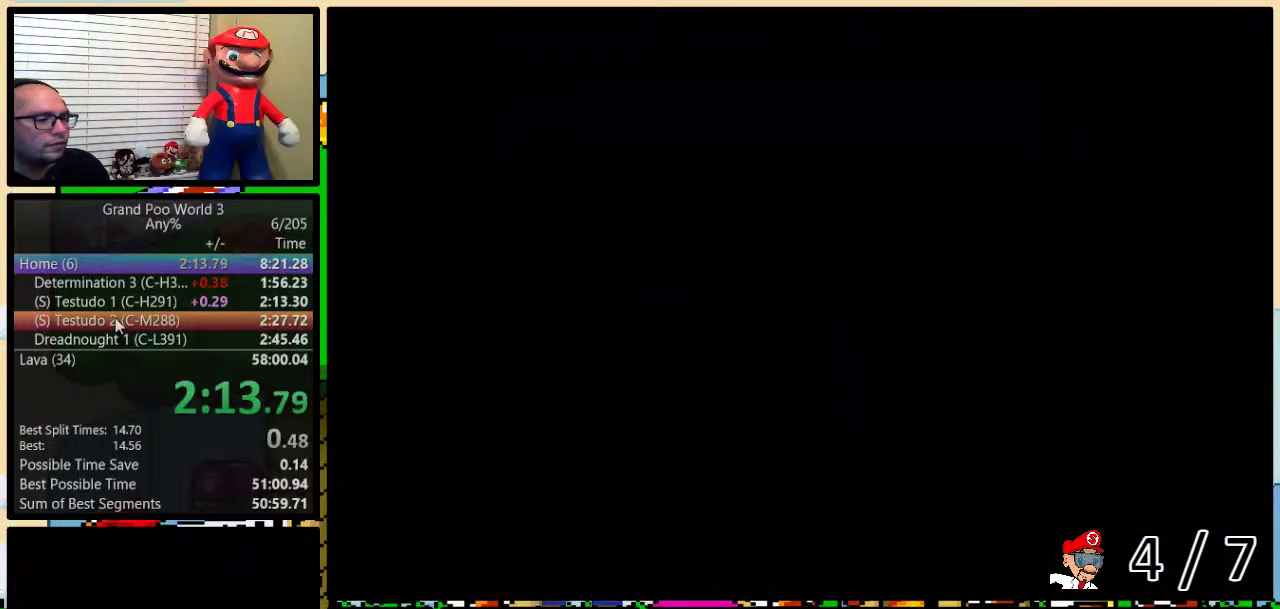
{"buttons": ["B", "Y", "DPAD_UP", "DPAD_RIGHT"], "events": [[50, "B", "down"]]}
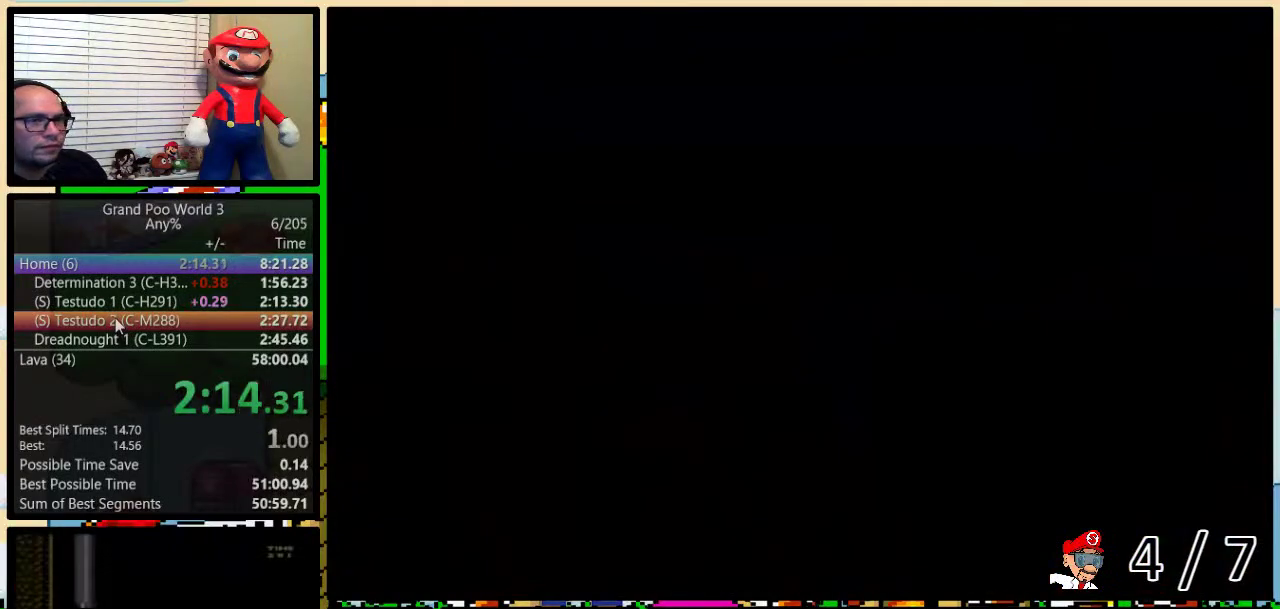
{"buttons": ["B", "Y", "DPAD_UP", "DPAD_RIGHT"], "events": []}
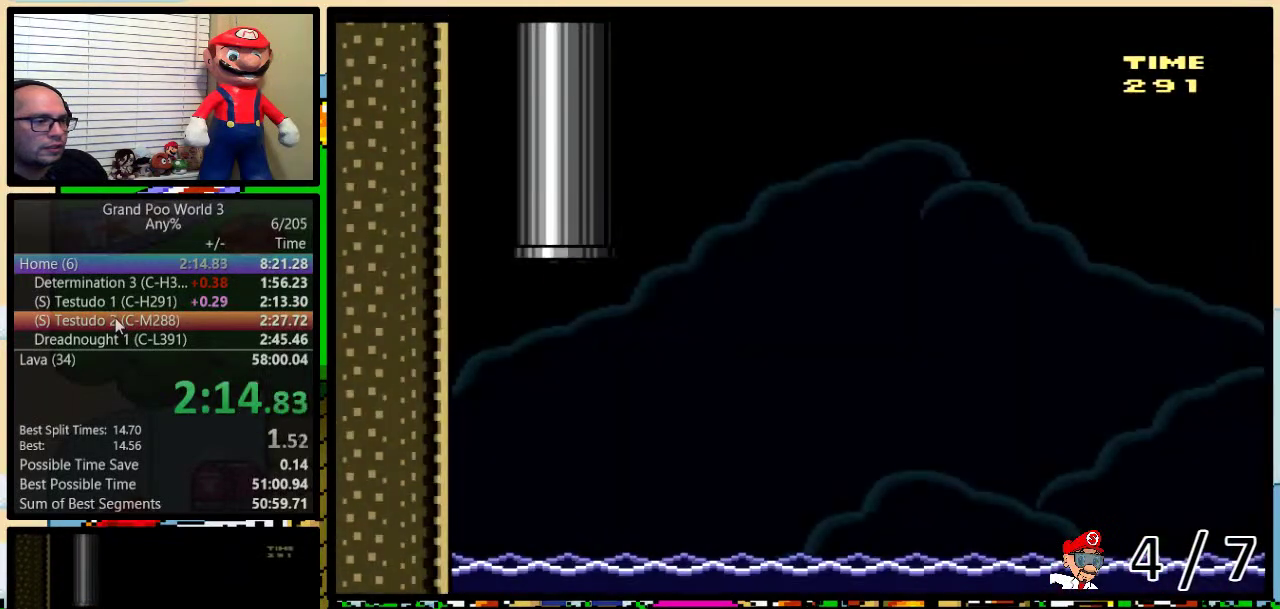
{"buttons": ["B", "Y", "DPAD_UP", "DPAD_RIGHT"], "events": []}
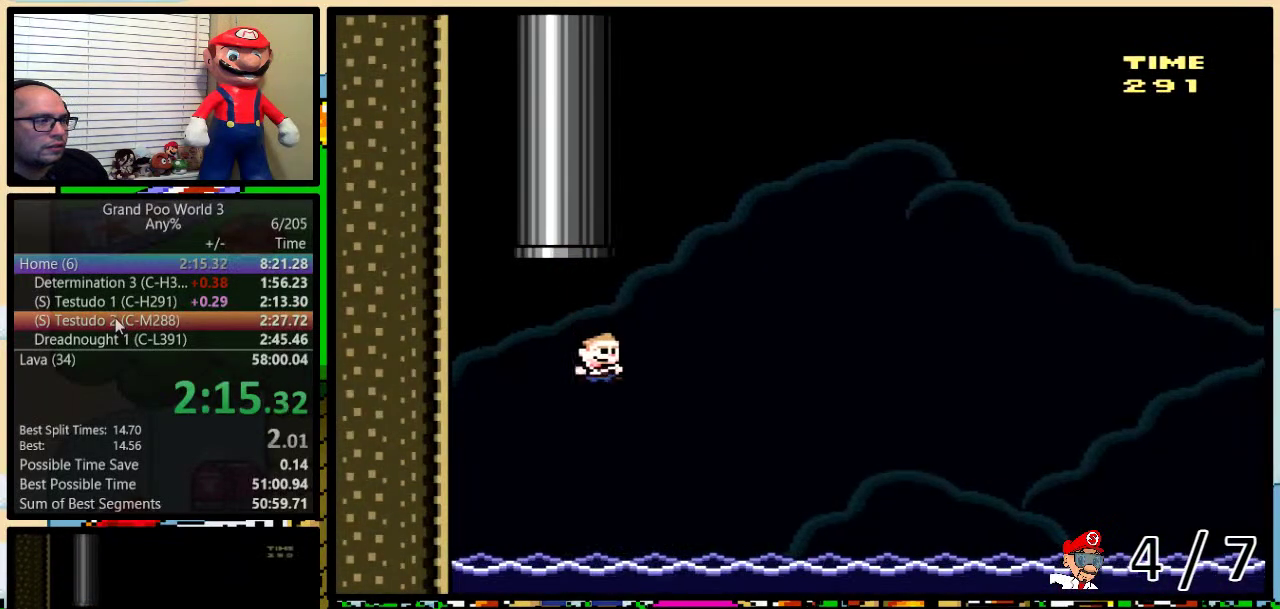
{"buttons": ["B", "Y", "DPAD_UP", "DPAD_RIGHT"], "events": []}
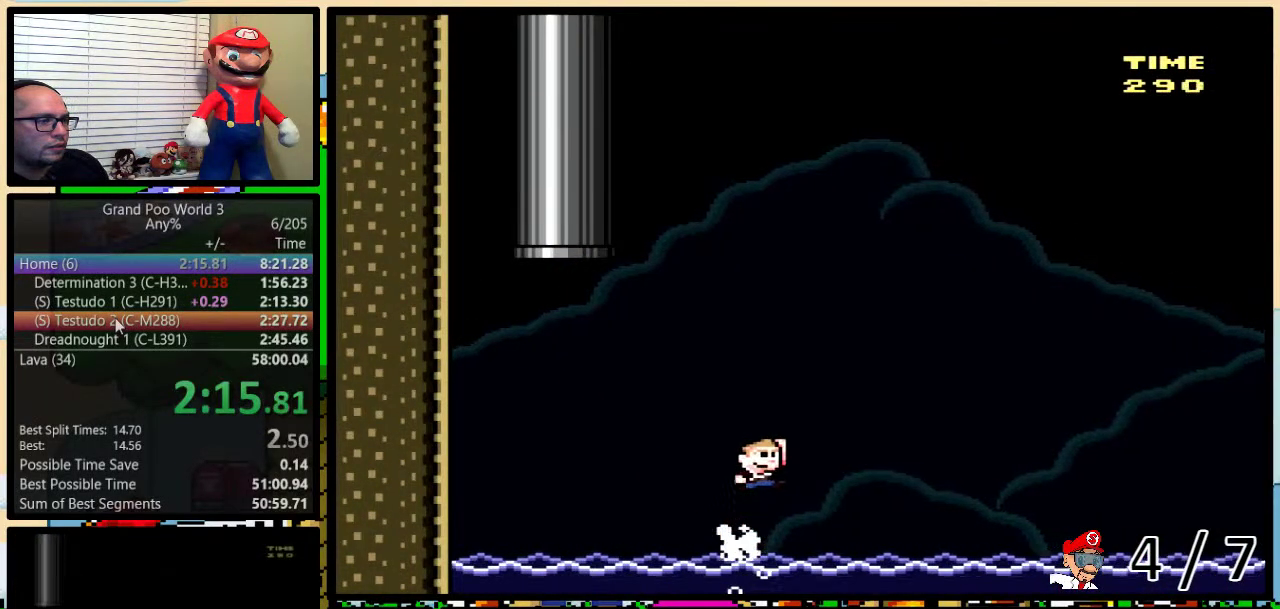
{"buttons": ["B", "Y", "DPAD_UP", "DPAD_RIGHT"], "events": []}
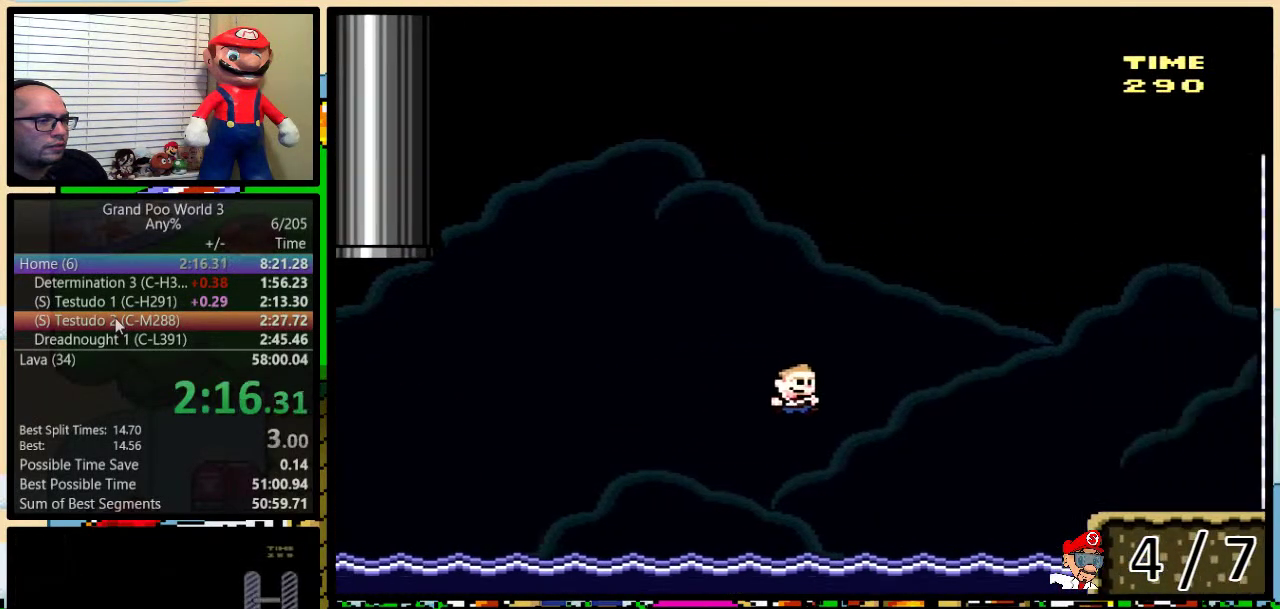
{"buttons": ["A", "Y", "DPAD_UP", "DPAD_RIGHT"], "events": [[250, "B", "up"], [383, "A", "down"], [450, "A", "up"], [500, "A", "down"]]}
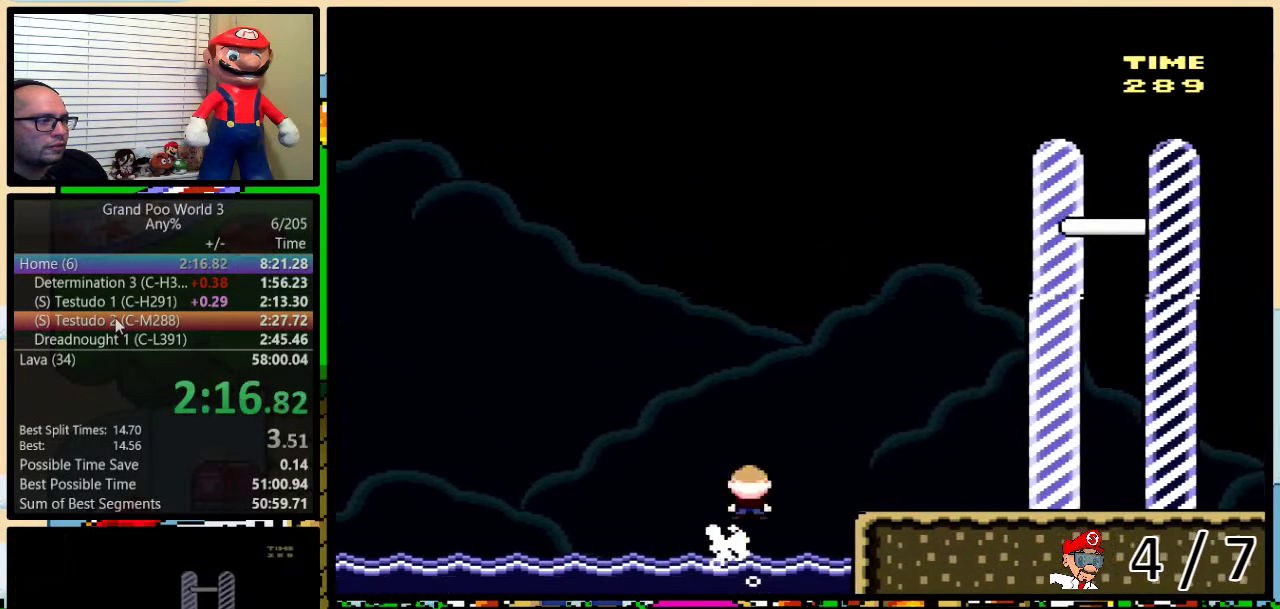
{"buttons": ["Y", "DPAD_UP", "DPAD_RIGHT"], "events": [[83, "A", "up"]]}
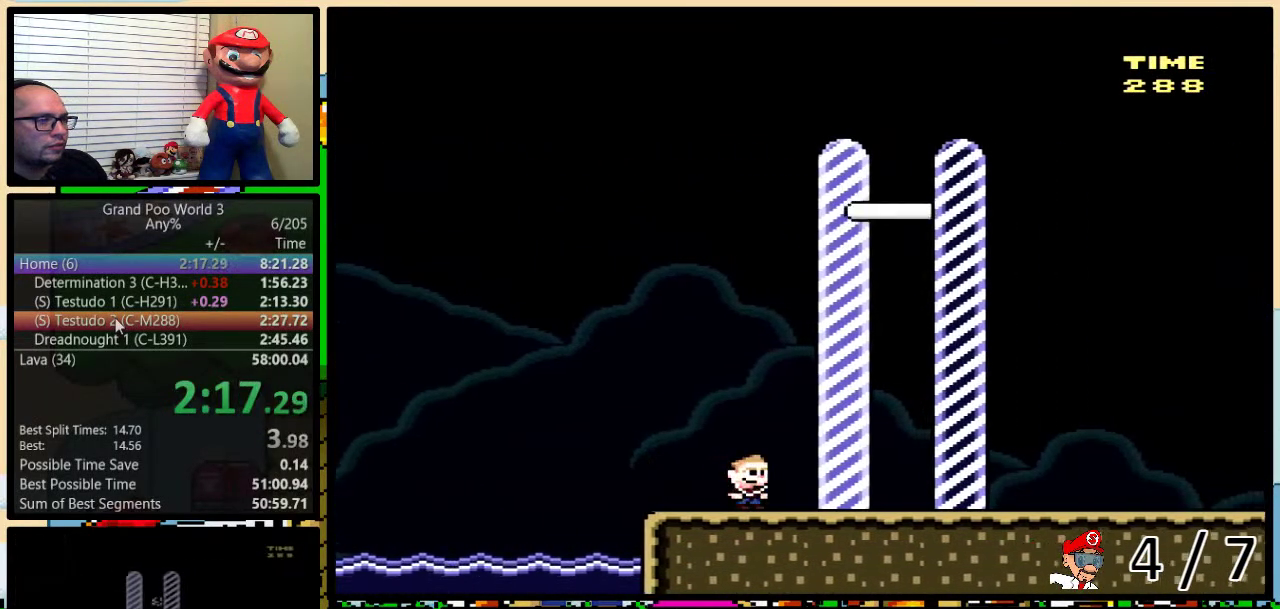
{"buttons": [], "events": [[50, "DPAD_UP", "up"], [367, "Y", "up"], [400, "DPAD_RIGHT", "up"]]}